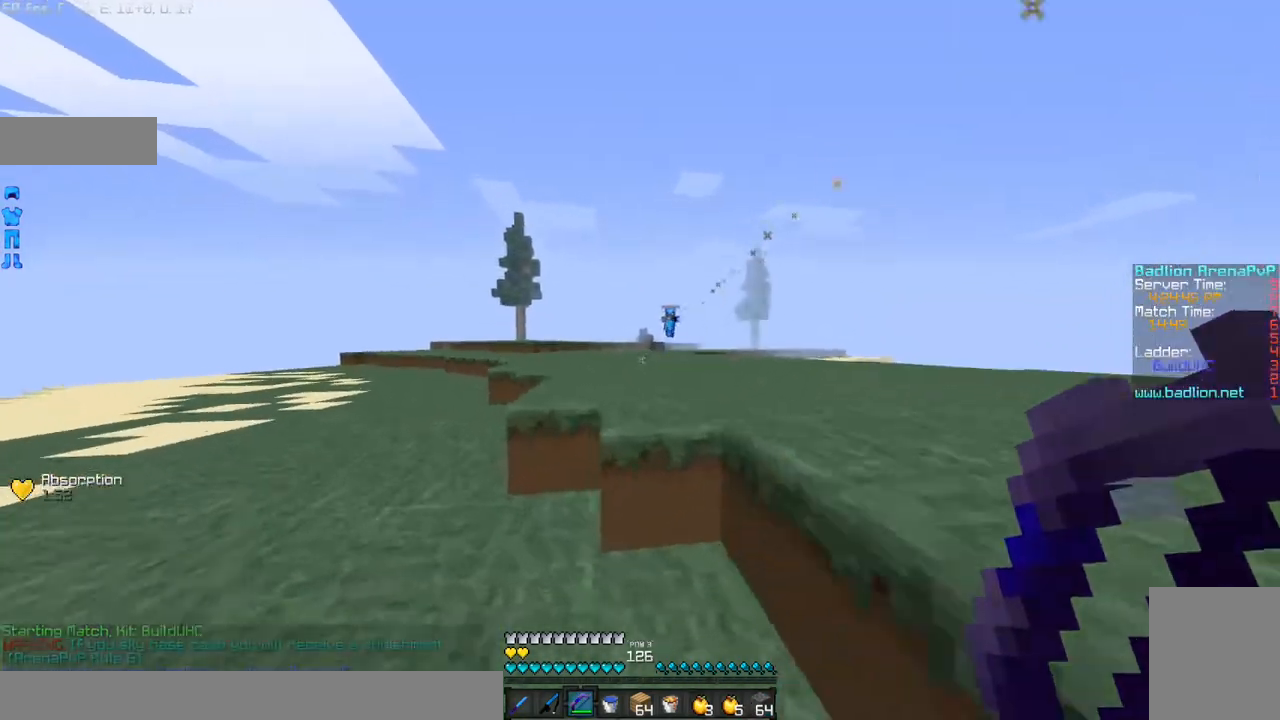
Gameplay with keyboard and mouse; each line is a JSON object with the keys and mouse buttons held at the frame after it. "events" lists presses ("down") and releases ("up") of "a", "d", "s", "w", "mouse_left" and "mouse_right" between this image and that frame as [ms after this image, input, new state], when the widget could be followed in between. "mouse_left", "mouse_right" = the "left", "right" buttons of the "mouse" list. No other keys are recorded. Fast repeated clicks can show as one long hold. Mouse movement is not recorded.
{"keys": ["d", "w"], "mouse": [], "events": [[234, "a", "up"], [267, "d", "down"]]}
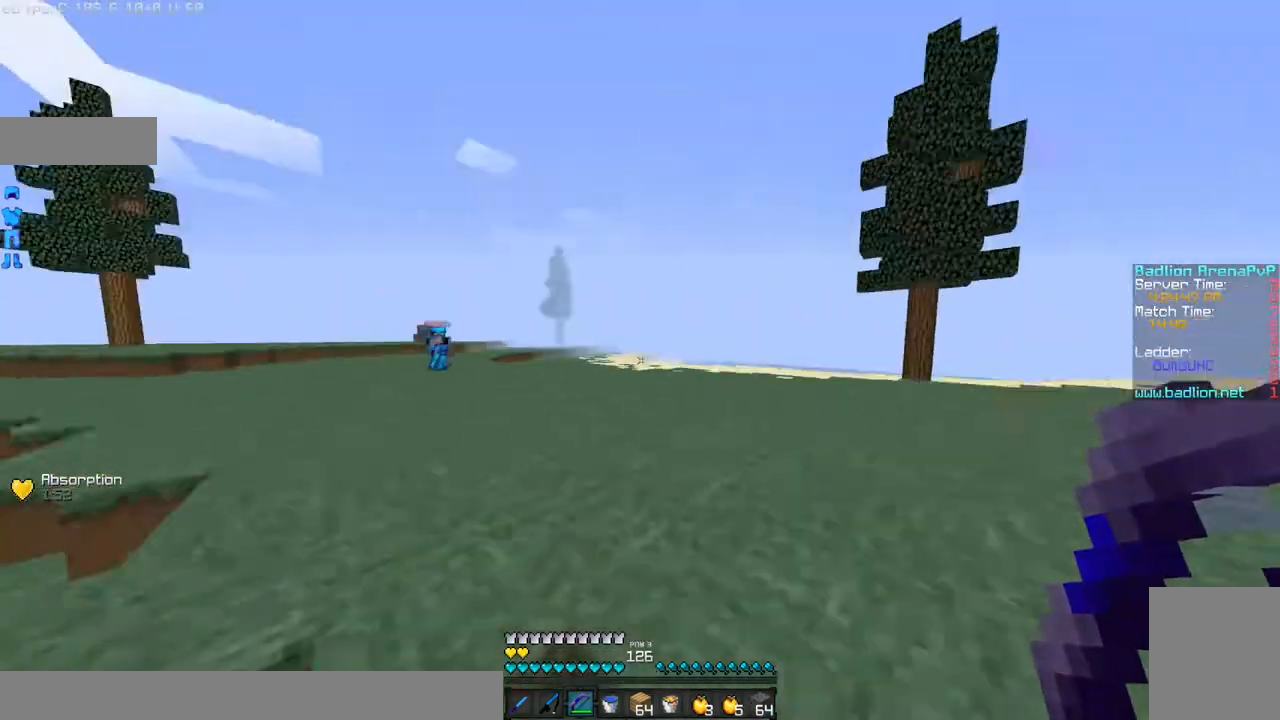
{"keys": ["d", "w"], "mouse": ["left", "right"], "events": [[66, "mouse_left", "down"], [66, "mouse_right", "down"]]}
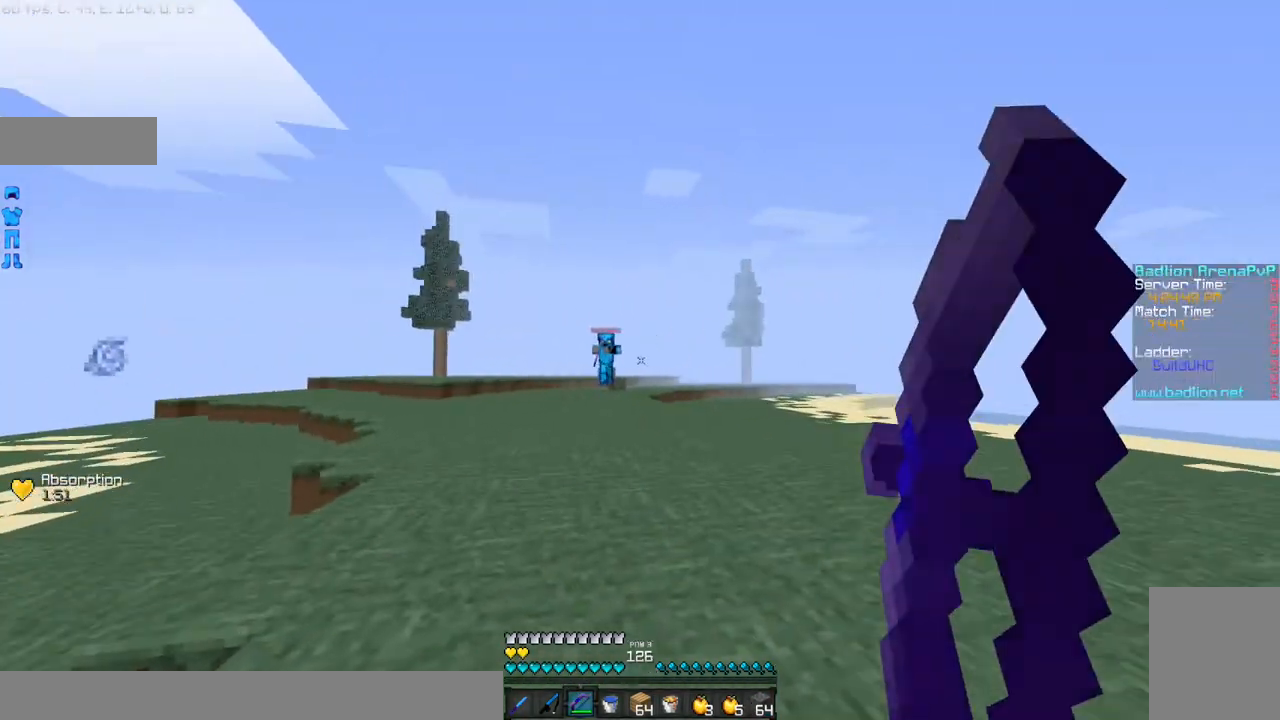
{"keys": ["d", "w"], "mouse": [], "events": [[367, "mouse_left", "up"], [367, "mouse_right", "up"]]}
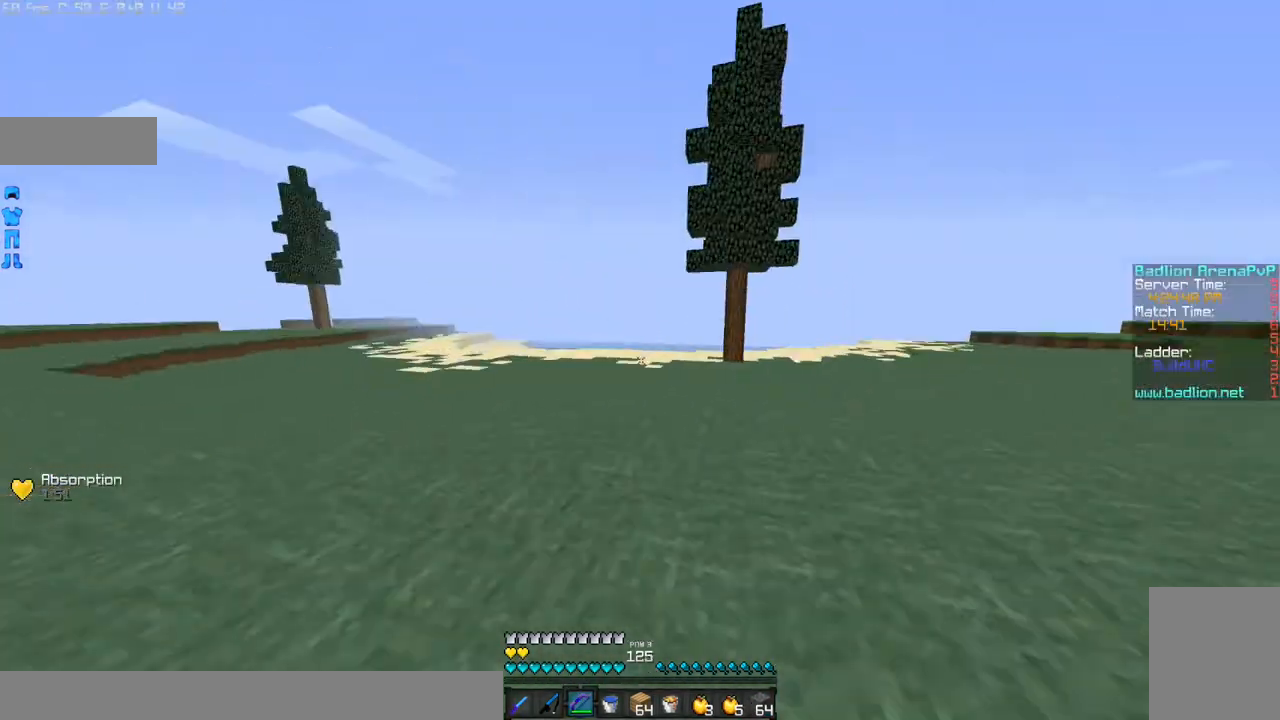
{"keys": ["d", "w"], "mouse": [], "events": []}
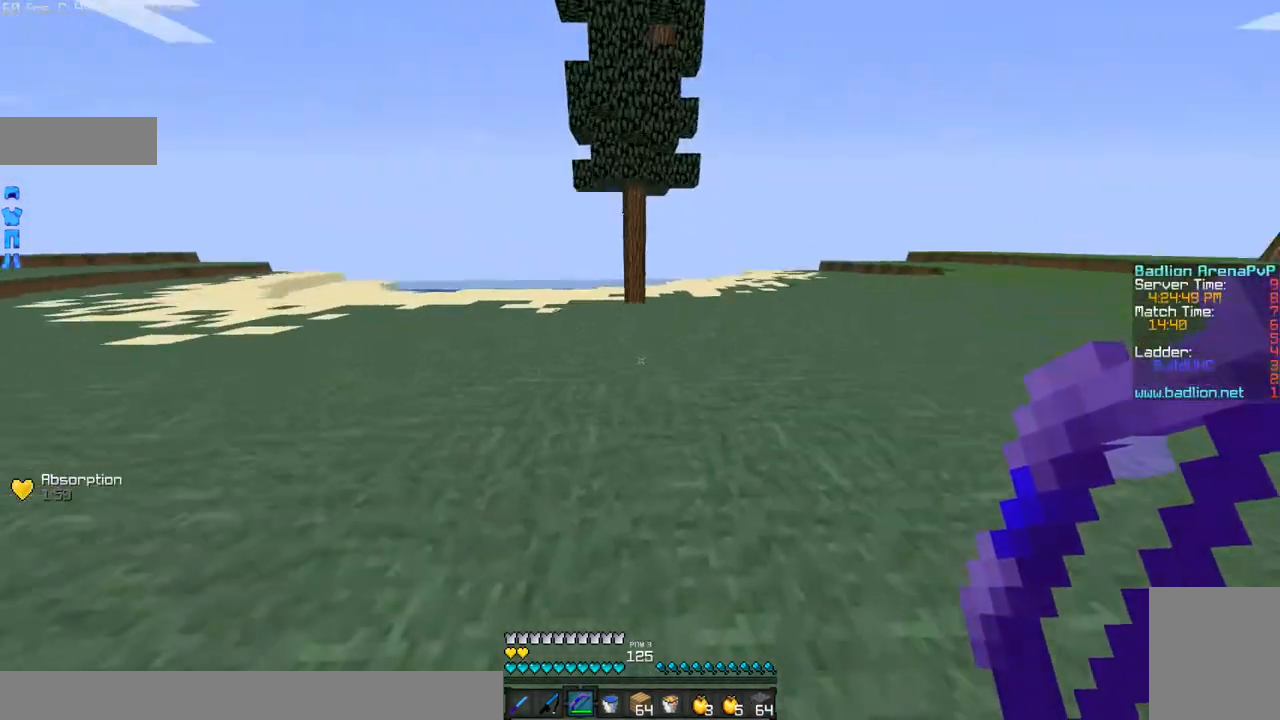
{"keys": ["d", "w"], "mouse": ["left", "right"], "events": [[400, "mouse_left", "down"], [434, "mouse_right", "down"]]}
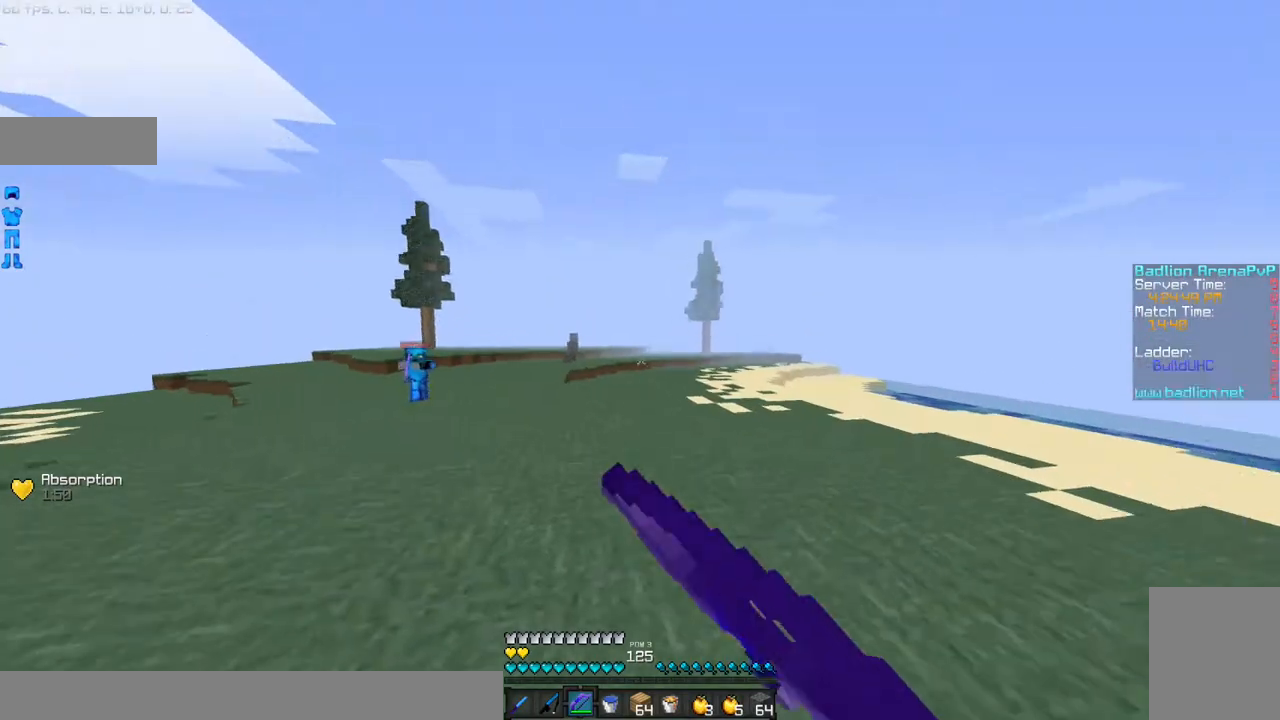
{"keys": ["d", "w"], "mouse": ["left", "right"], "events": []}
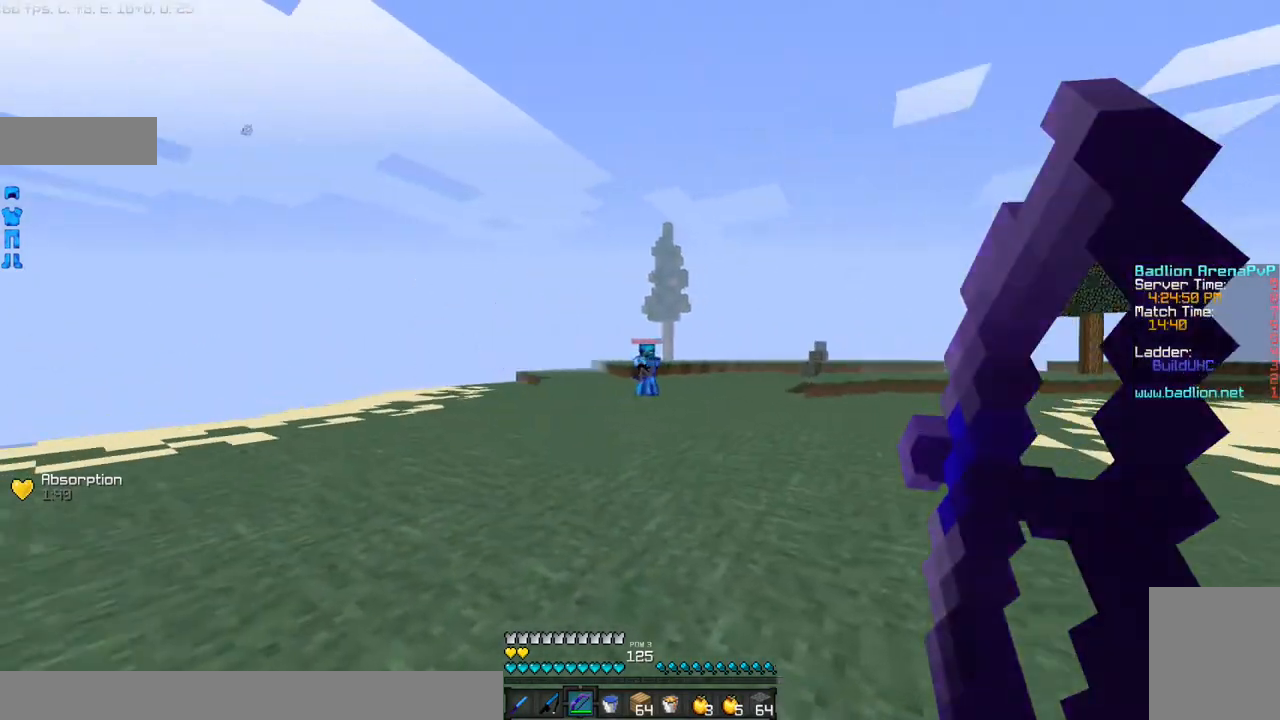
{"keys": ["d", "w"], "mouse": [], "events": [[200, "mouse_right", "up"], [234, "mouse_left", "up"]]}
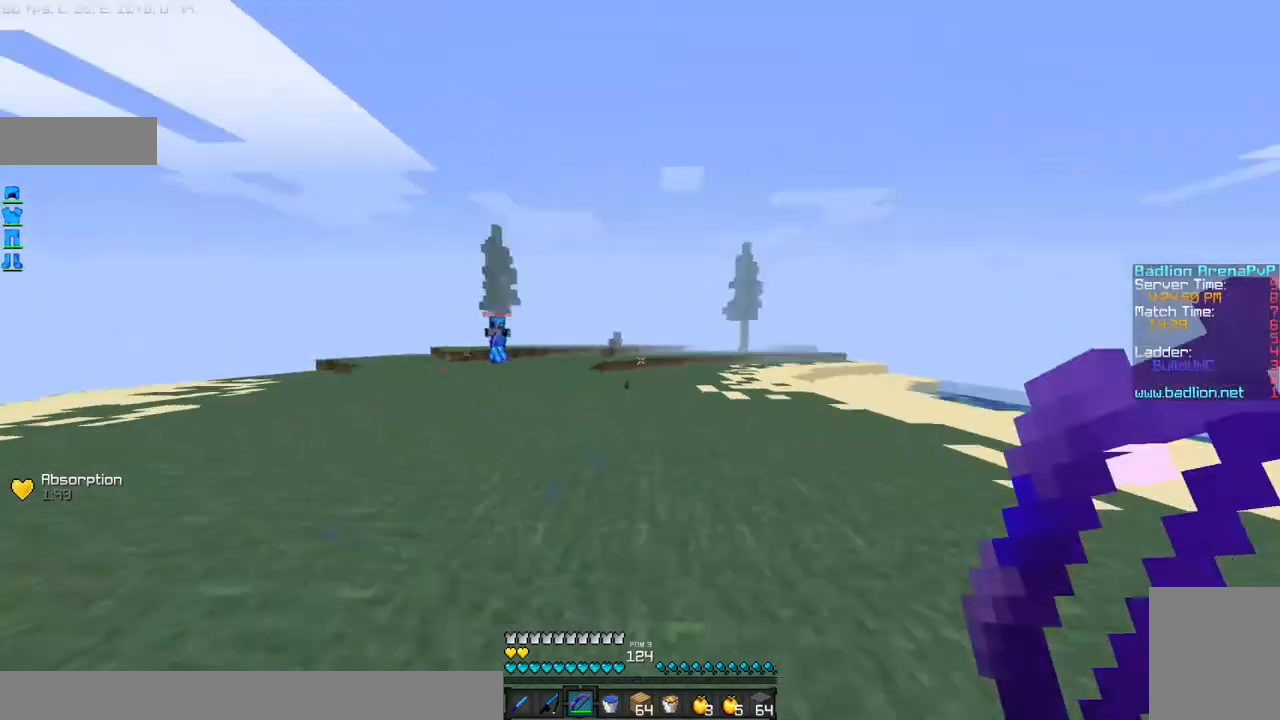
{"keys": ["w"], "mouse": ["right"], "events": [[200, "d", "up"], [400, "mouse_right", "down"], [433, "mouse_right", "up"], [500, "mouse_right", "down"]]}
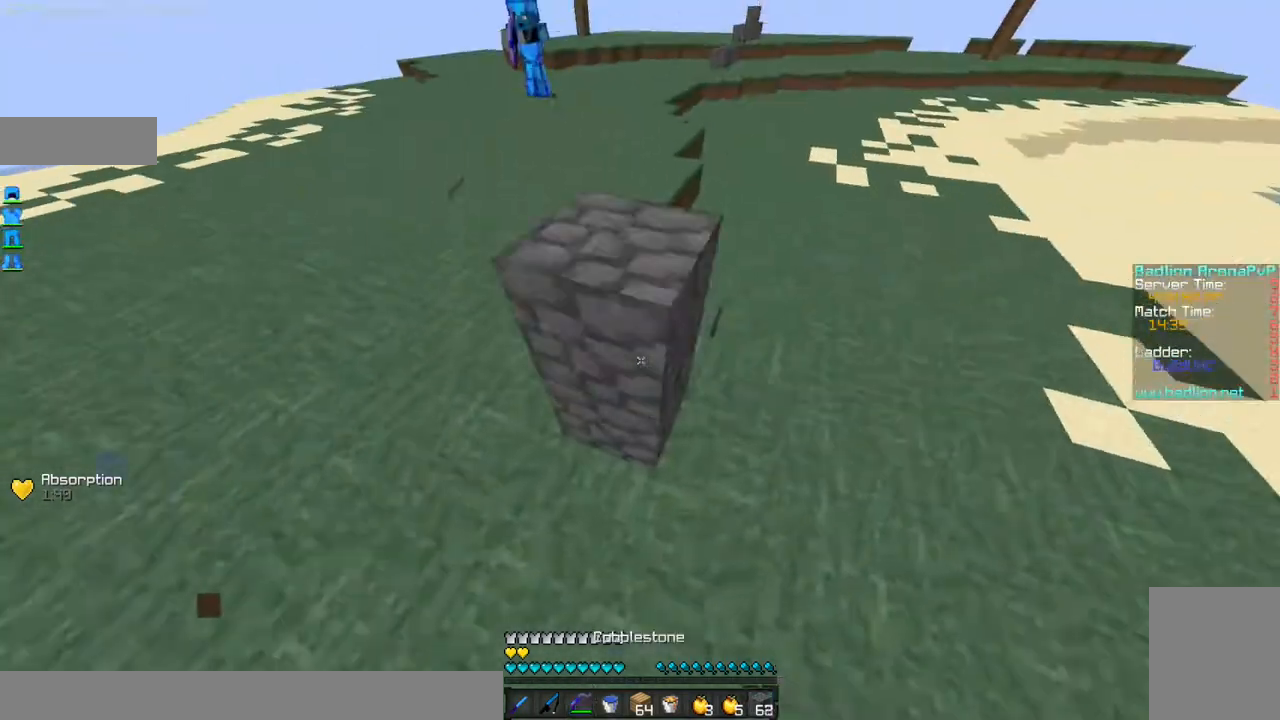
{"keys": ["w"], "mouse": [], "events": [[33, "mouse_right", "up"], [133, "mouse_right", "down"], [200, "mouse_right", "up"], [234, "mouse_right", "down"], [334, "mouse_right", "up"], [400, "mouse_right", "down"], [501, "mouse_right", "up"]]}
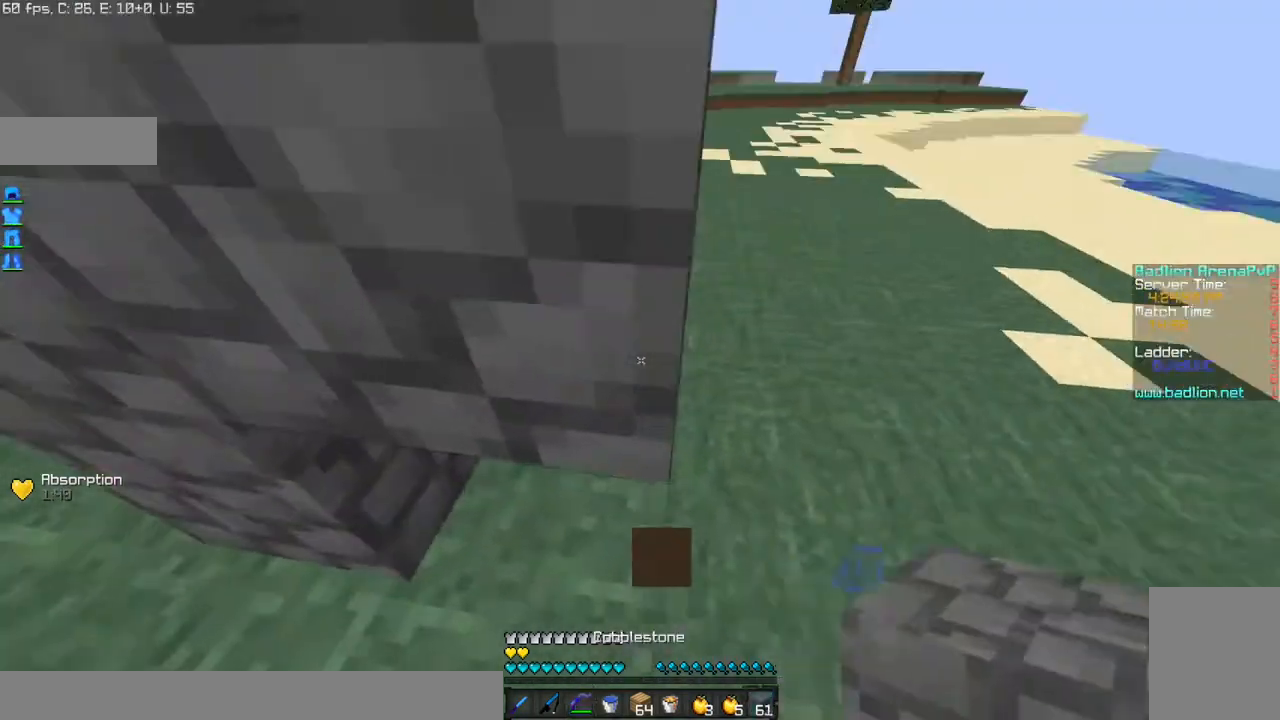
{"keys": [], "mouse": [], "events": [[33, "mouse_right", "down"], [100, "mouse_right", "up"], [133, "w", "up"], [200, "mouse_right", "down"], [233, "a", "down"], [300, "mouse_right", "up"], [333, "mouse_right", "down"], [333, "w", "down"], [400, "a", "up"], [433, "mouse_right", "up"], [500, "w", "up"]]}
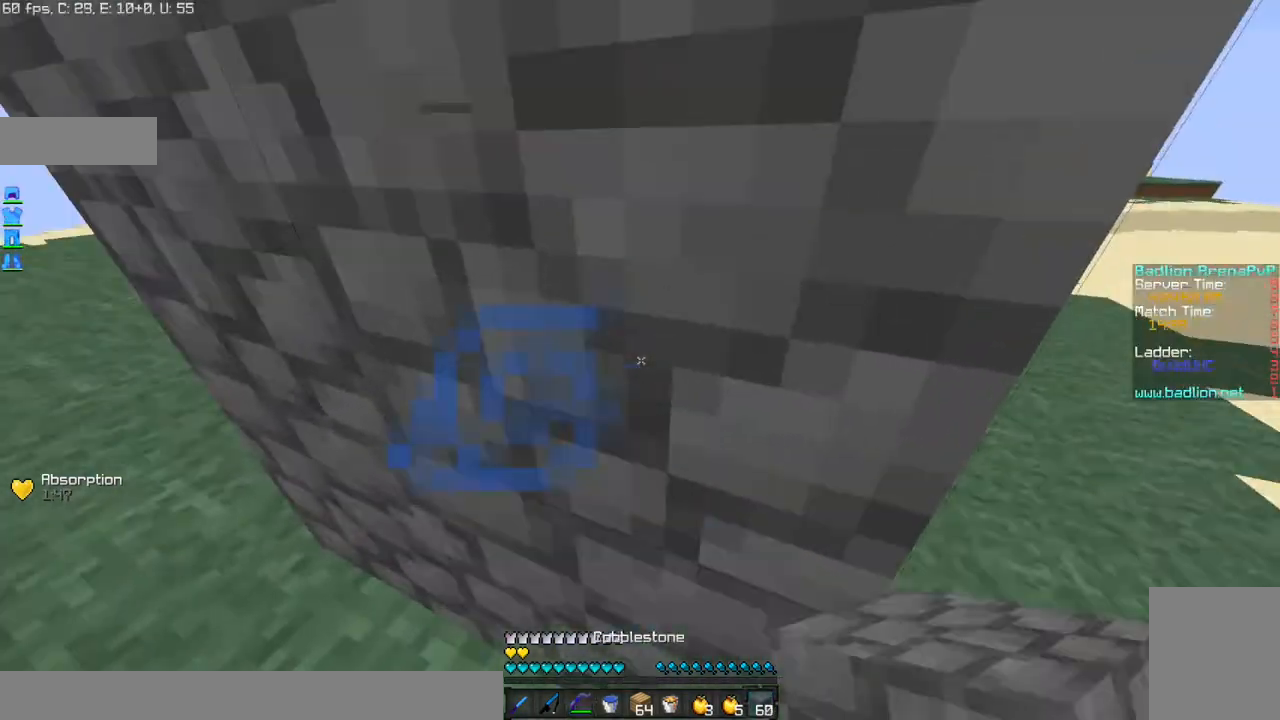
{"keys": ["d"], "mouse": [], "events": [[234, "mouse_right", "down"], [300, "d", "down"], [334, "mouse_right", "up"], [400, "mouse_right", "down"], [400, "w", "down"], [501, "mouse_right", "up"], [501, "w", "up"]]}
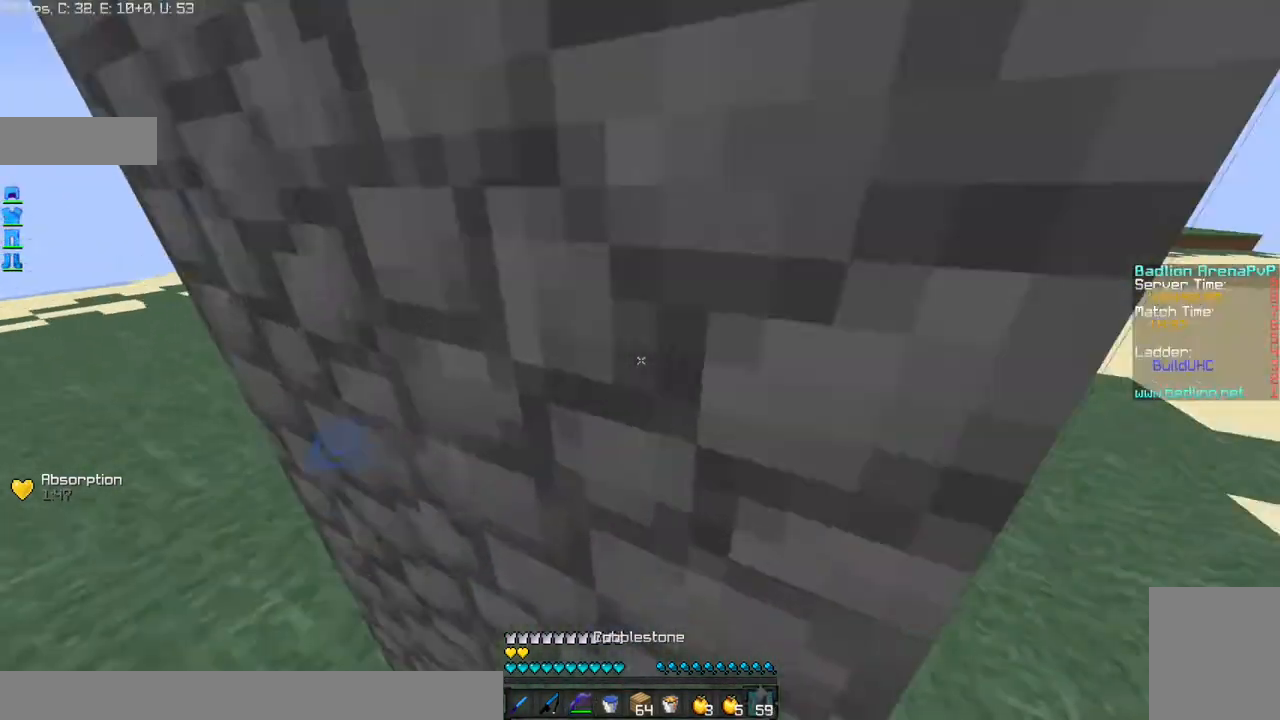
{"keys": ["a", "w"], "mouse": [], "events": [[200, "d", "up"], [233, "a", "down"], [333, "w", "down"]]}
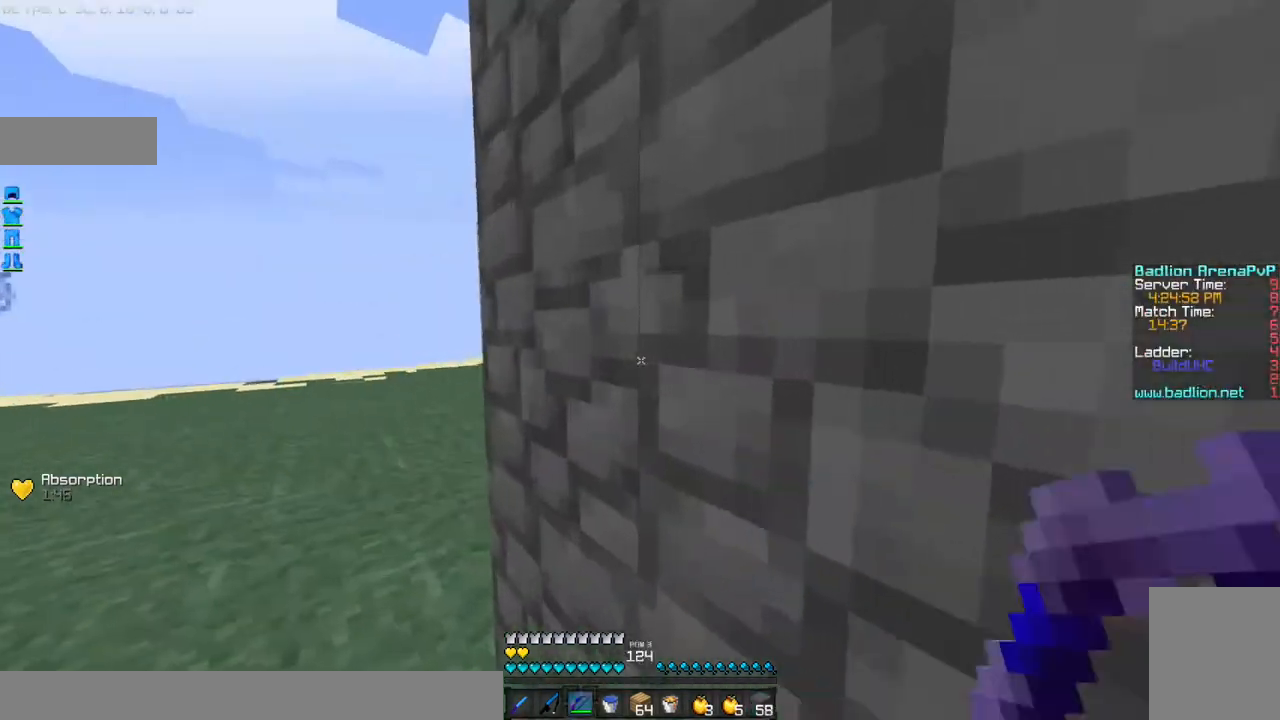
{"keys": ["a", "w"], "mouse": ["left", "right"], "events": [[234, "mouse_left", "down"], [234, "mouse_right", "down"]]}
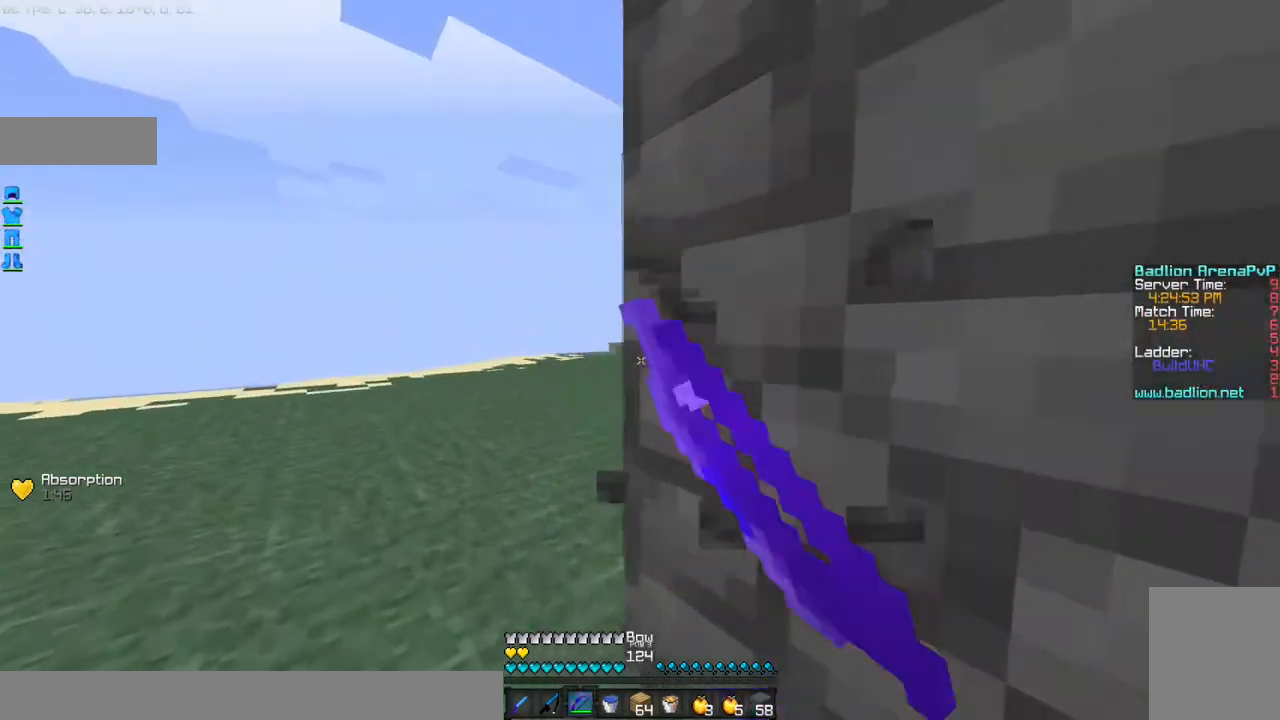
{"keys": ["d", "s"], "mouse": ["left", "right"], "events": [[233, "w", "up"], [333, "a", "up"], [433, "d", "down"], [500, "s", "down"]]}
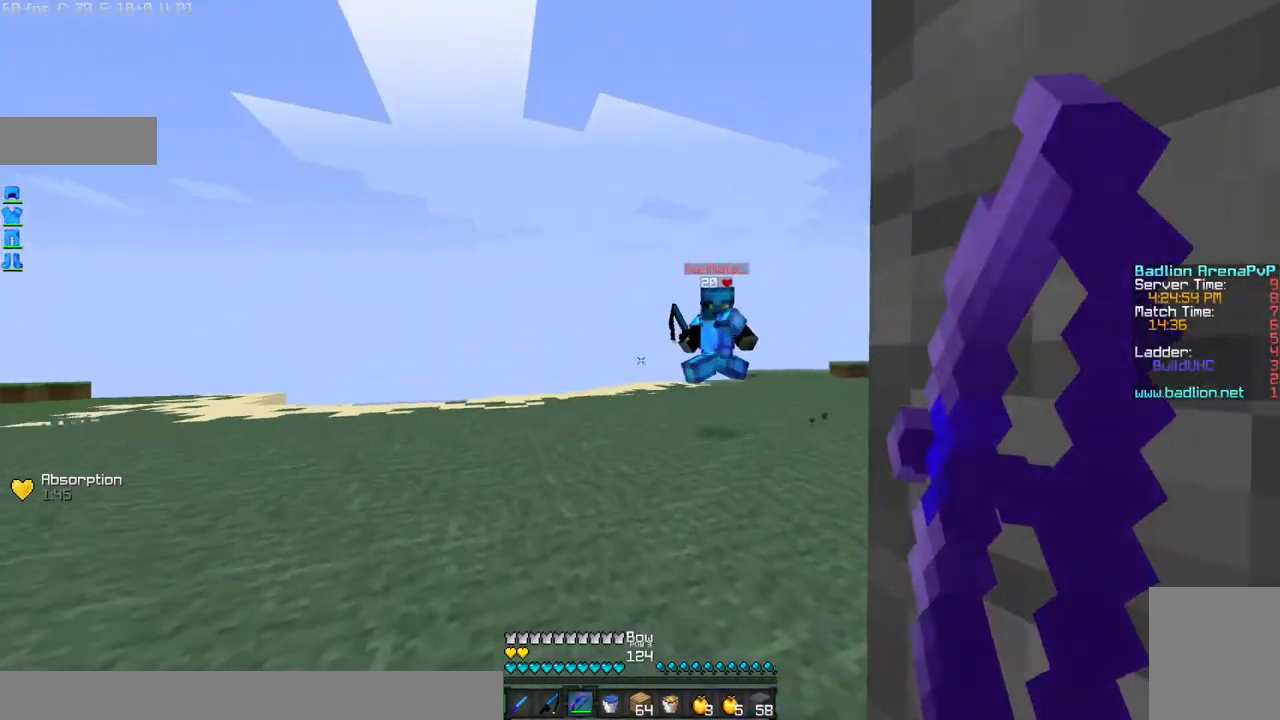
{"keys": ["d", "s"], "mouse": [], "events": [[134, "a", "down"], [200, "mouse_left", "up"], [200, "mouse_right", "up"], [300, "a", "up"]]}
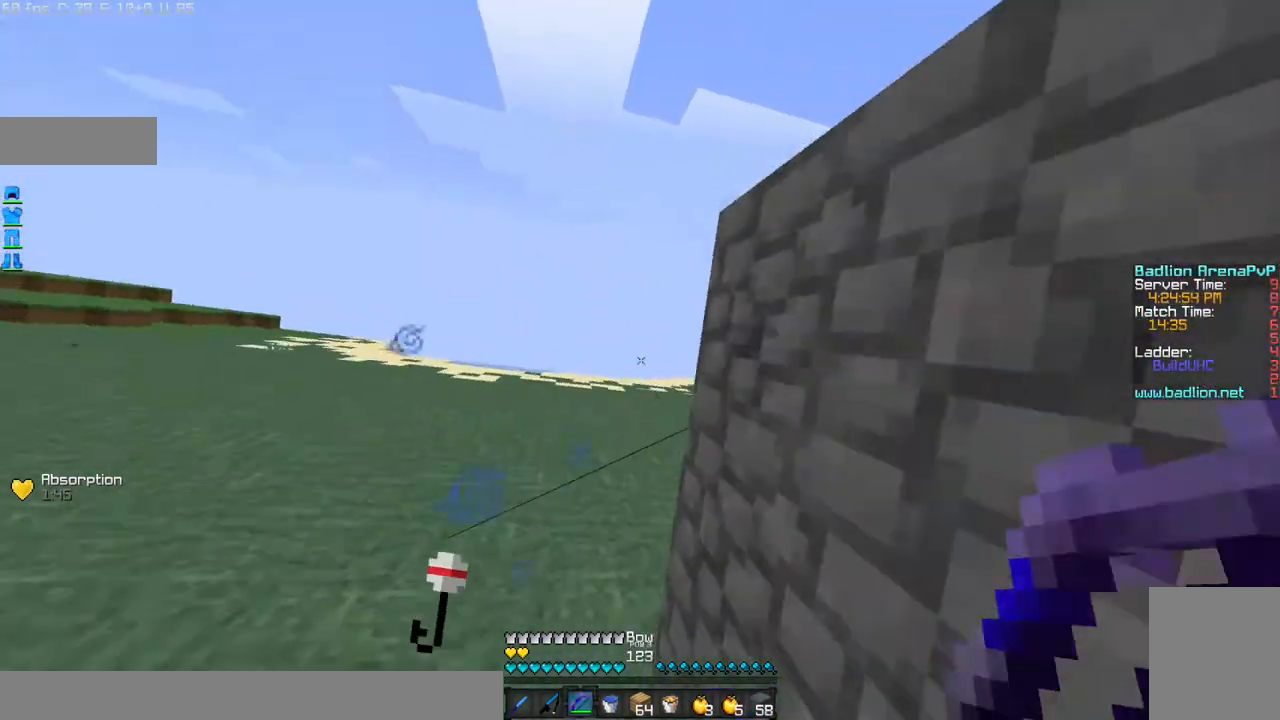
{"keys": ["a"], "mouse": ["left", "right"], "events": [[33, "mouse_right", "down"], [100, "mouse_left", "down"], [333, "a", "down"], [333, "d", "up"], [433, "s", "up"]]}
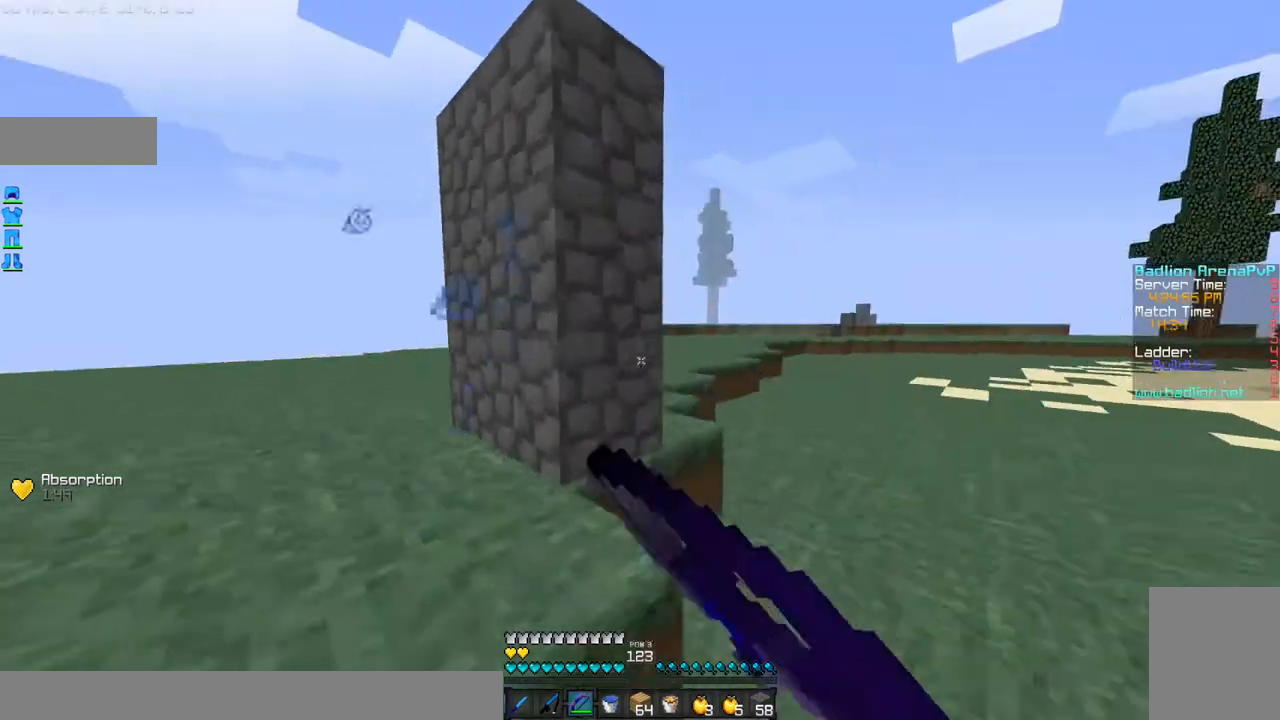
{"keys": ["a"], "mouse": ["right"], "events": [[33, "s", "down"], [234, "mouse_left", "up"], [400, "s", "up"]]}
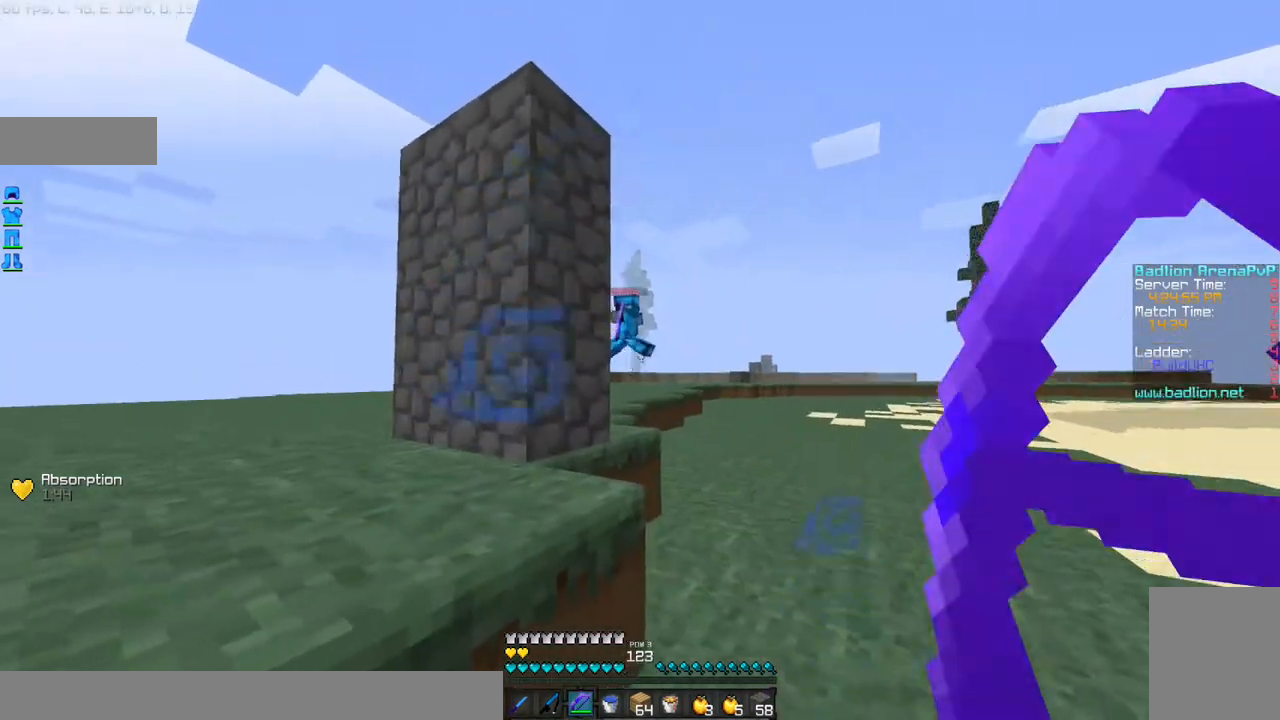
{"keys": ["a", "w"], "mouse": [], "events": [[233, "mouse_right", "up"], [300, "w", "down"]]}
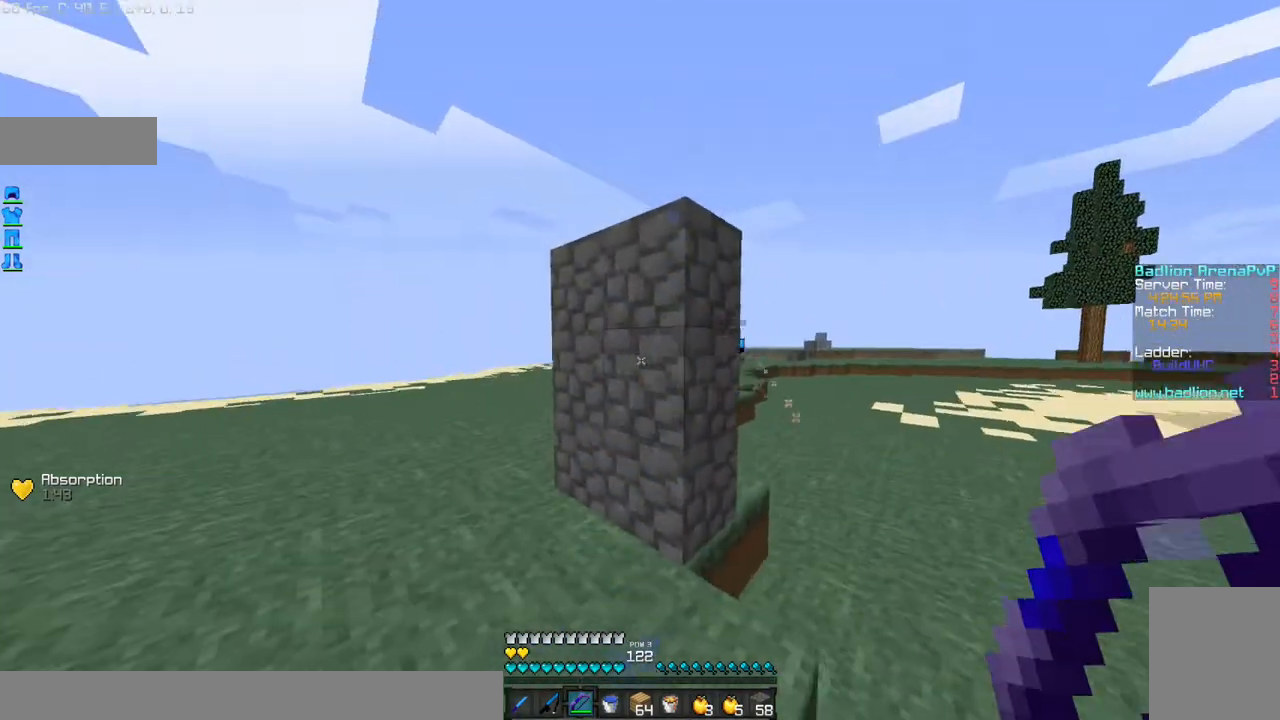
{"keys": ["w"], "mouse": [], "events": [[501, "a", "up"]]}
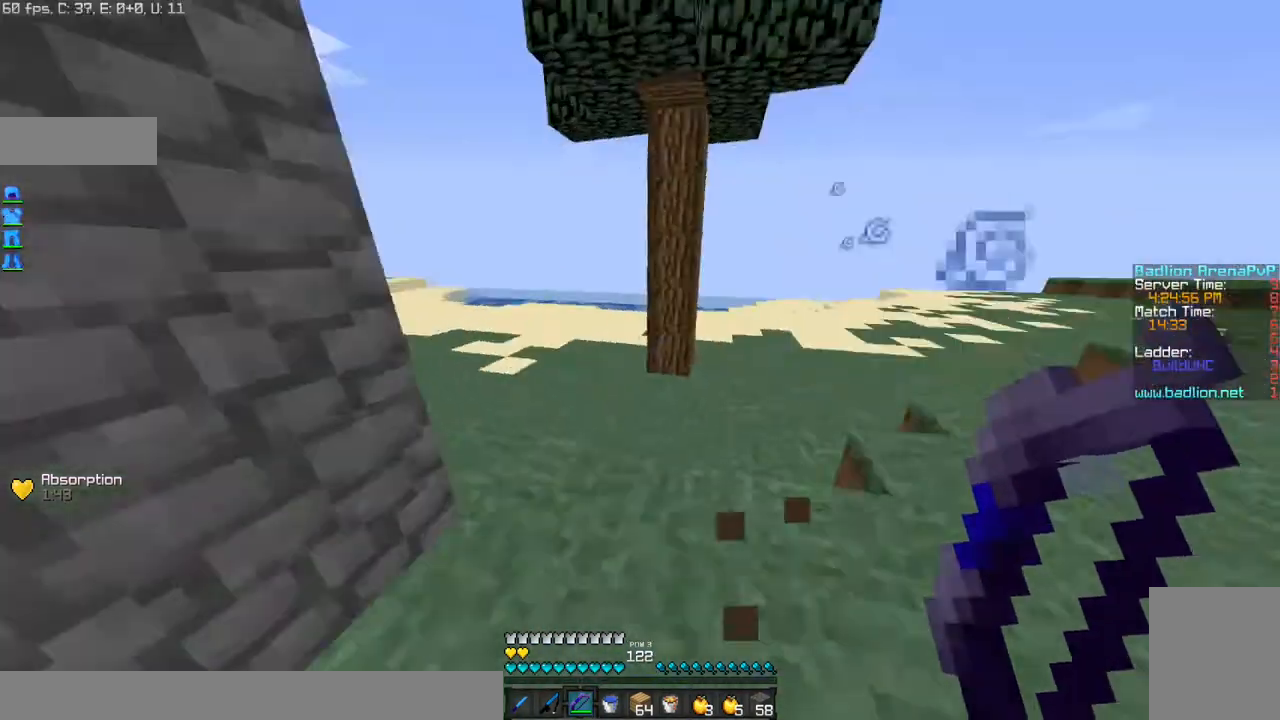
{"keys": ["d", "w"], "mouse": ["left", "right"], "events": [[33, "d", "down"], [200, "mouse_right", "down"], [433, "mouse_left", "down"]]}
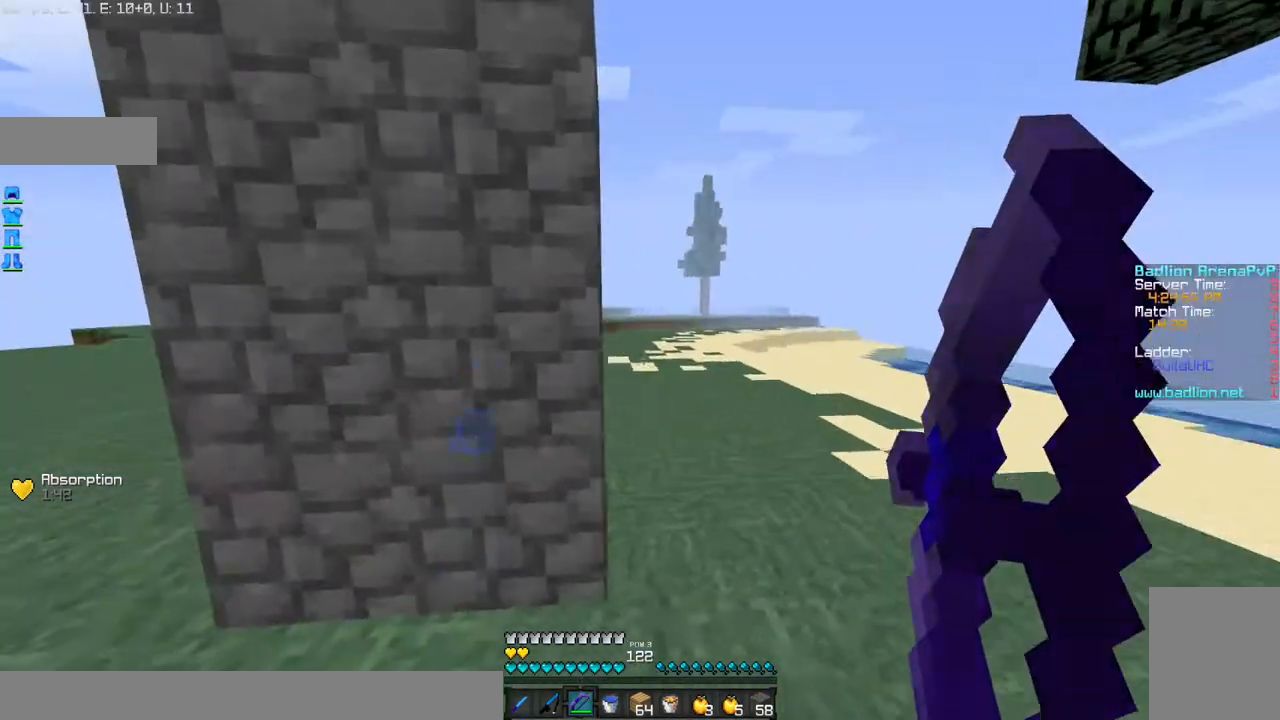
{"keys": ["d", "w"], "mouse": ["left", "right"], "events": []}
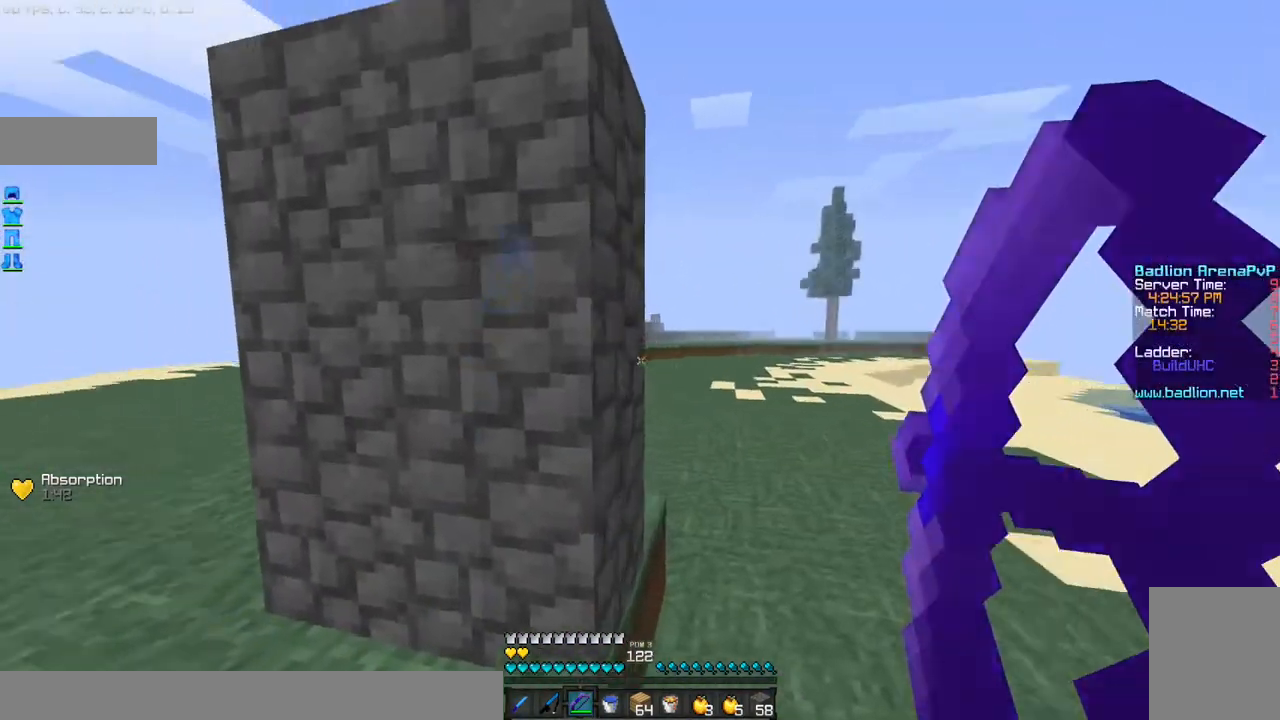
{"keys": ["w"], "mouse": ["left", "right"], "events": [[300, "d", "up"]]}
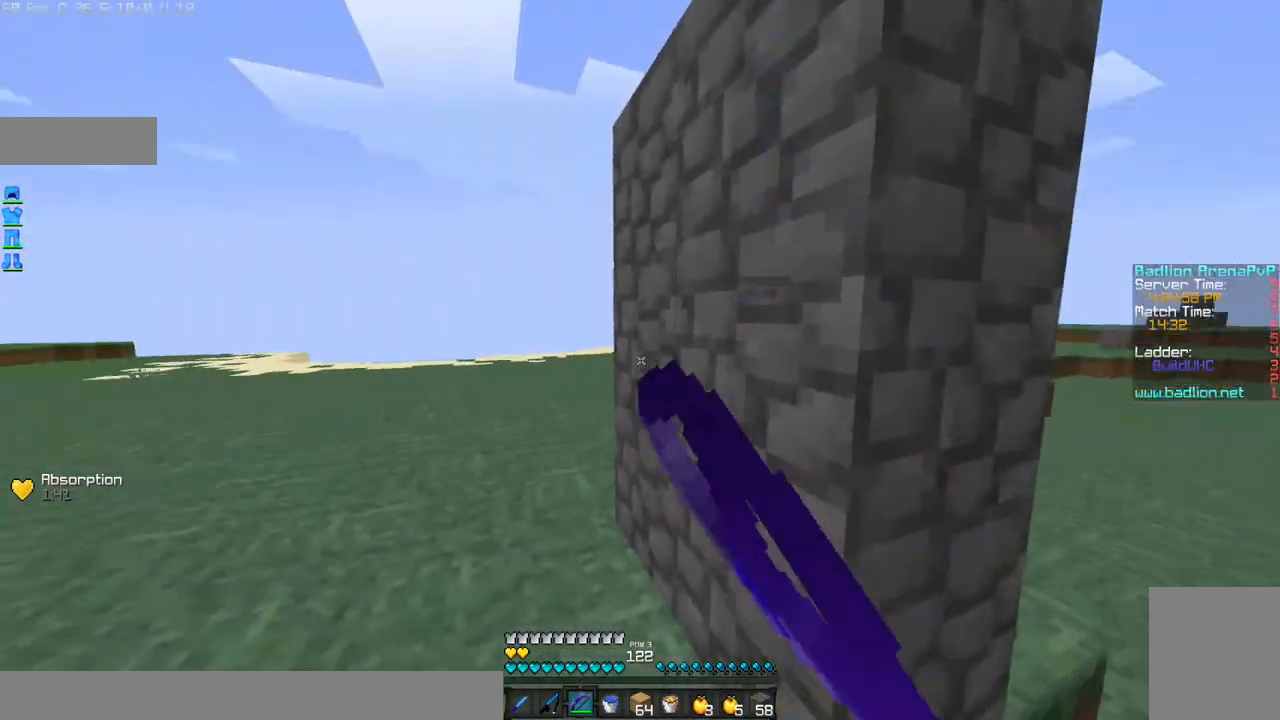
{"keys": ["a", "w"], "mouse": ["left", "right"], "events": [[234, "a", "down"]]}
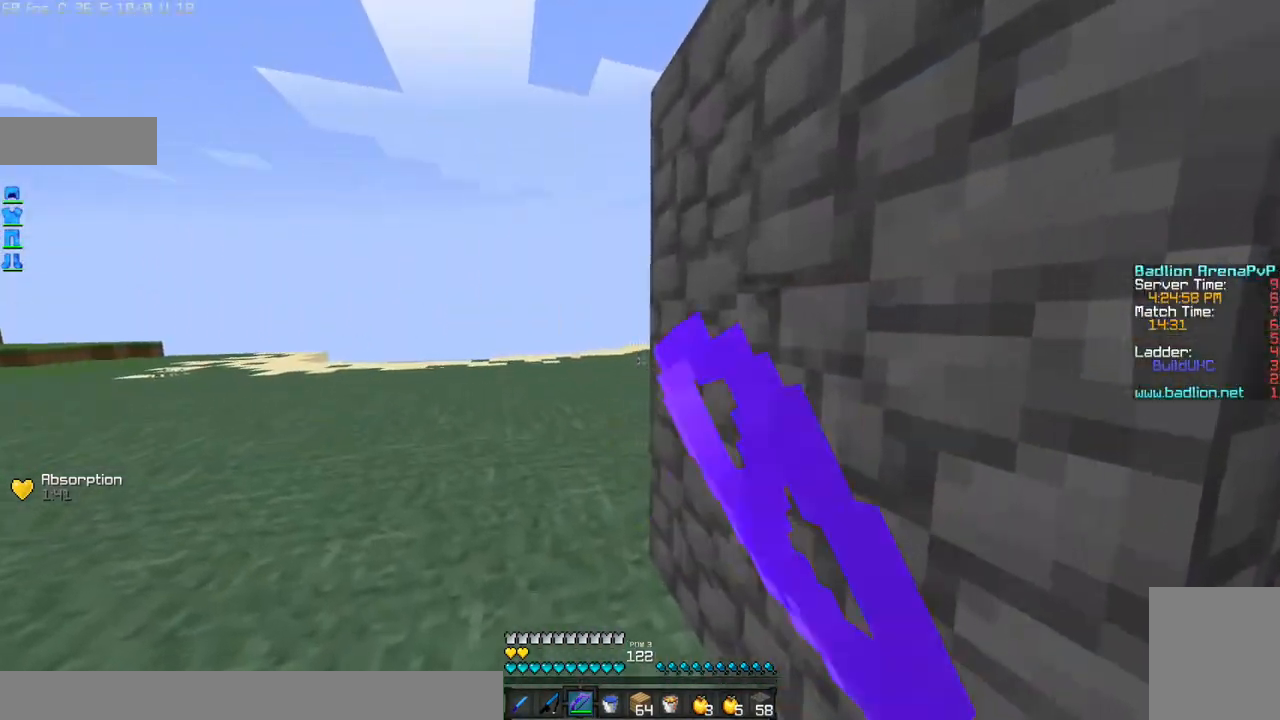
{"keys": ["a", "w"], "mouse": ["left", "right"], "events": []}
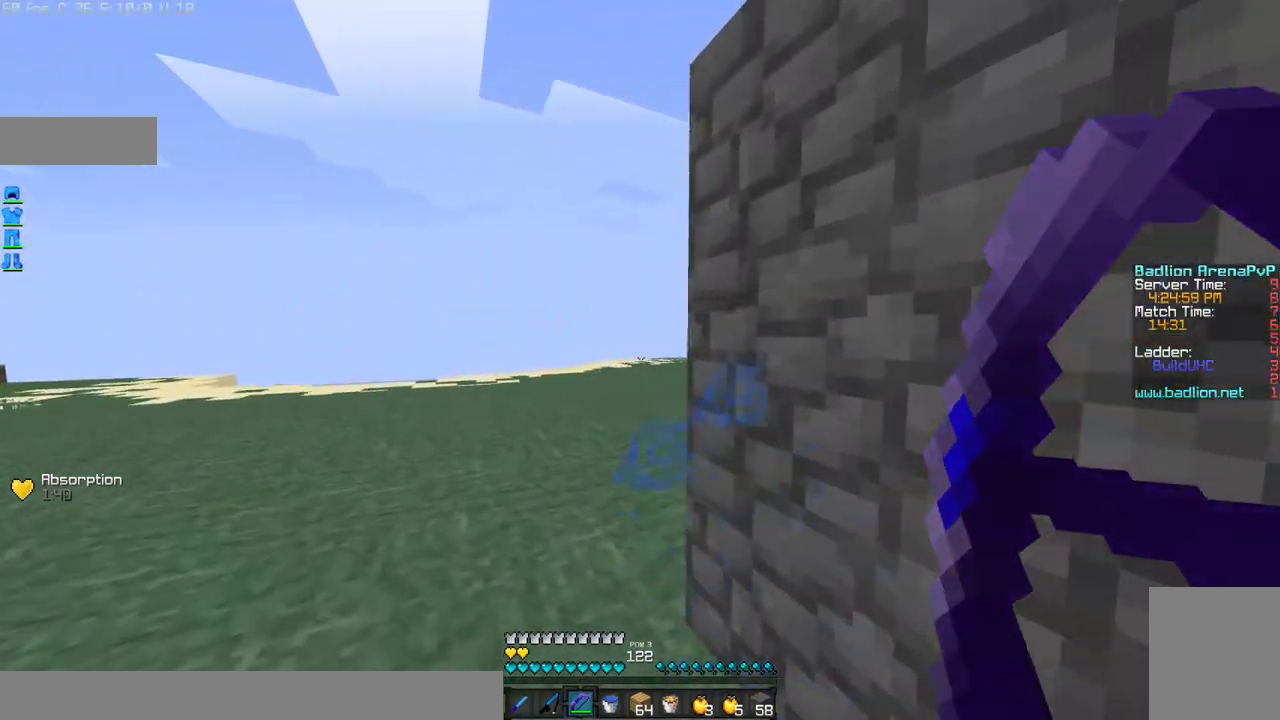
{"keys": ["a", "w"], "mouse": [], "events": [[133, "mouse_left", "up"], [133, "mouse_right", "up"]]}
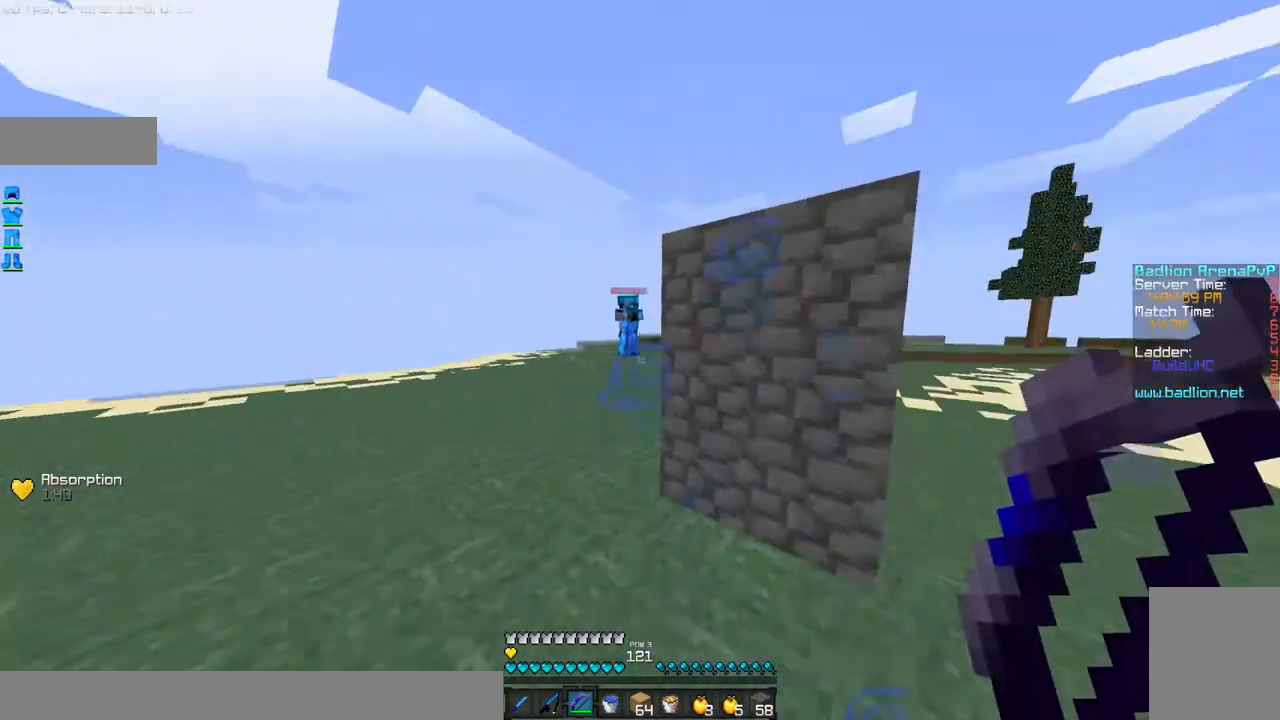
{"keys": ["d", "w"], "mouse": [], "events": [[100, "a", "up"], [300, "d", "down"]]}
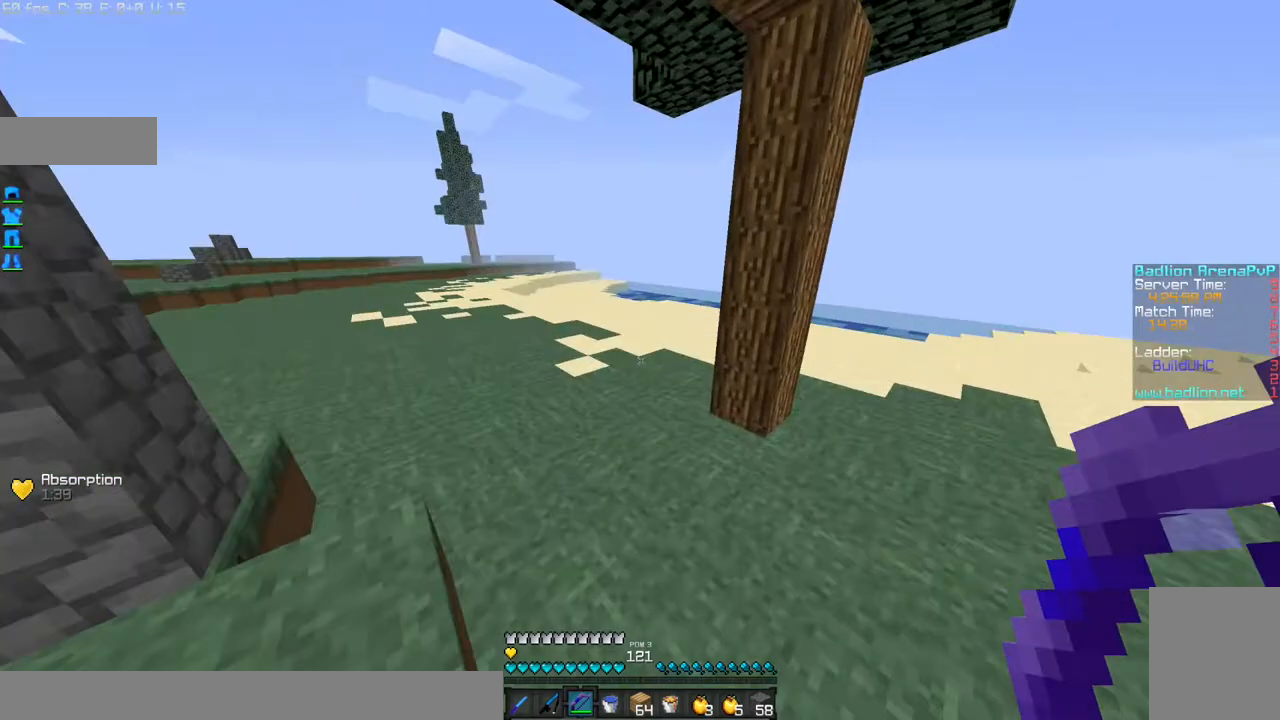
{"keys": ["d", "w"], "mouse": ["left", "right"], "events": [[267, "mouse_left", "down"], [267, "mouse_right", "down"]]}